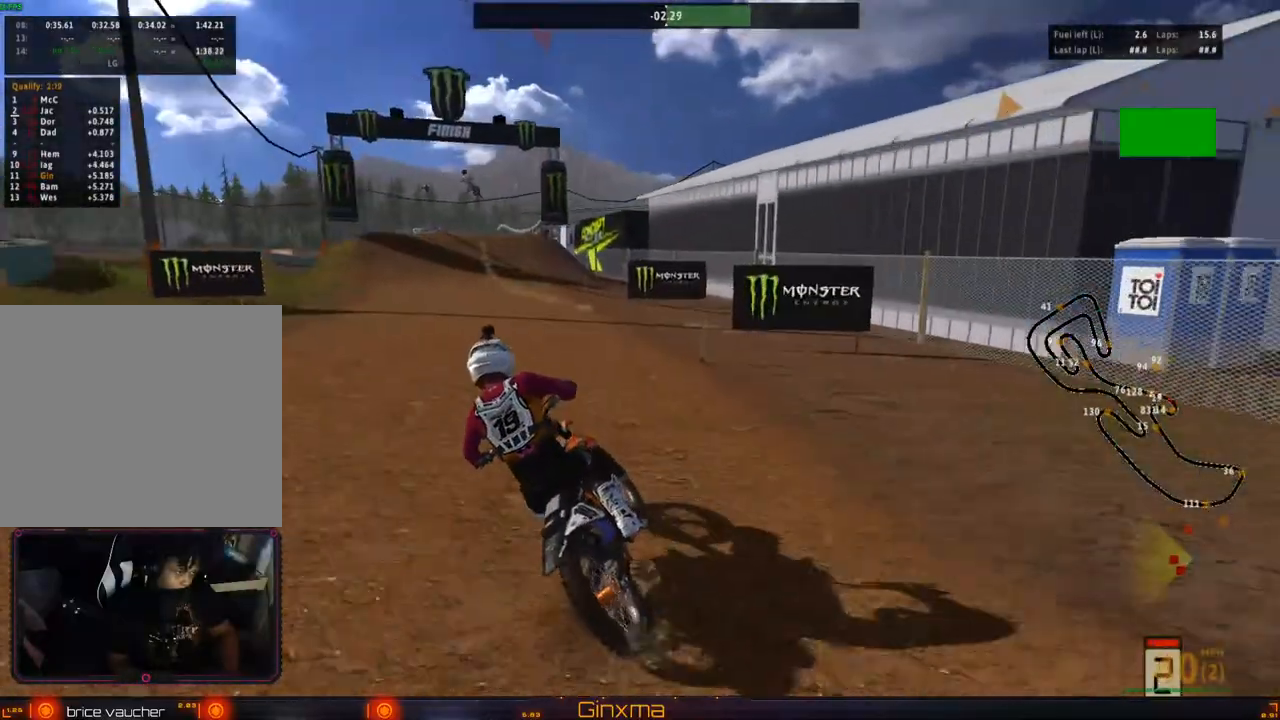
Gameplay with a controller (PlayStation layout); each line is a JSON object with the inputs held at the frame after it. "events" lists button and stick changes between this image and that frame as [ms after this image, input, new state], when the widget could be followed in between.
{"buttons": ["R2"], "left_stick": "center", "right_stick": "center", "events": [[100, "SQUARE", "up"]]}
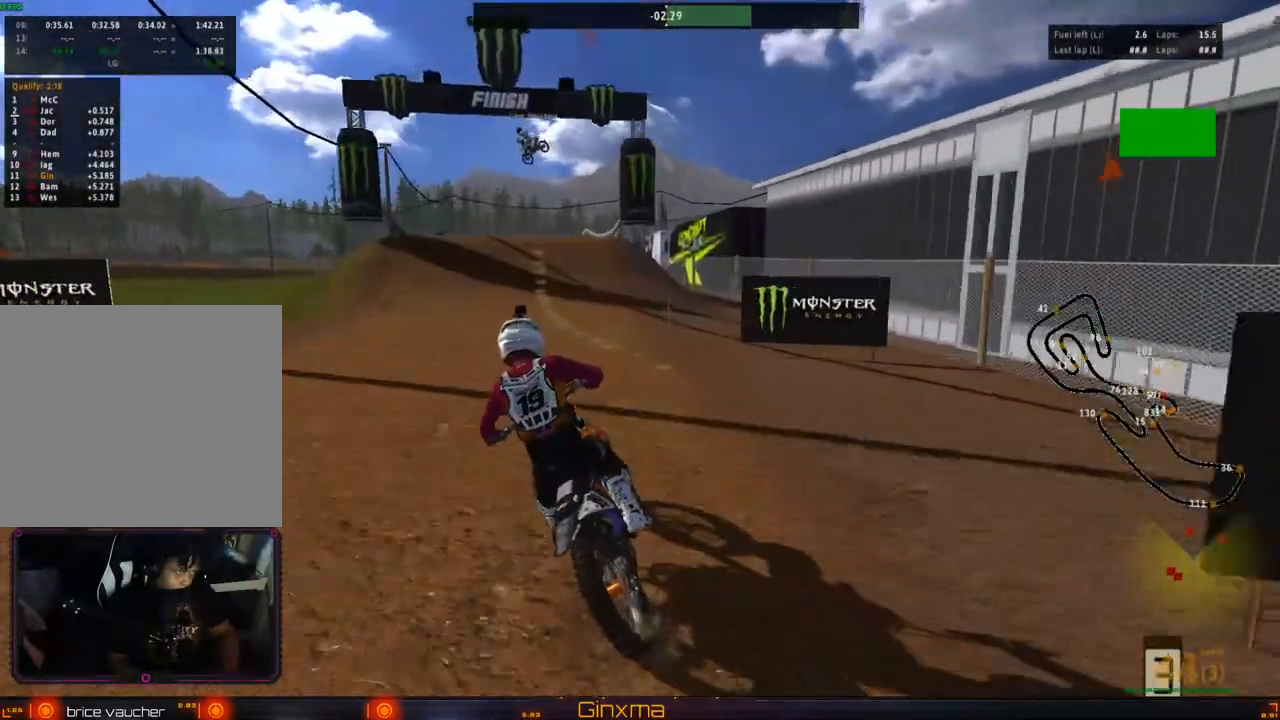
{"buttons": ["R2"], "left_stick": "center", "right_stick": "center", "events": [[367, "left_stick", "right"], [483, "left_stick", "center"]]}
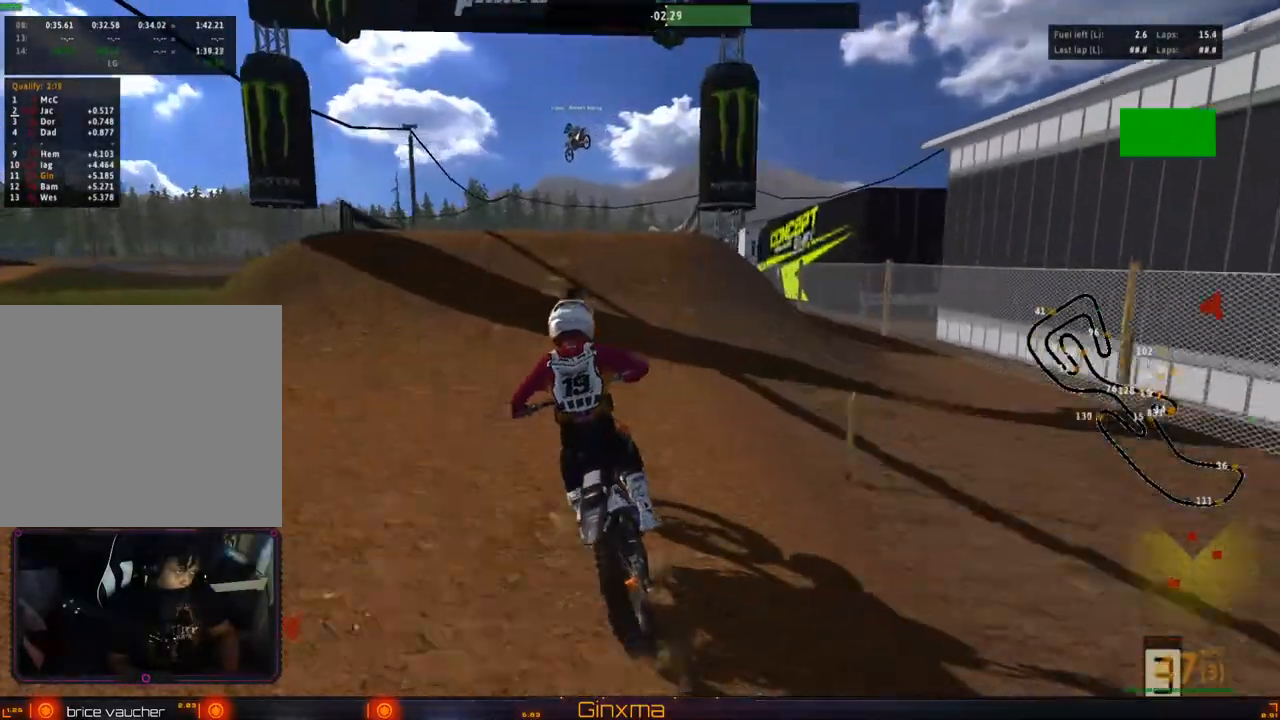
{"buttons": ["R2"], "left_stick": "left", "right_stick": "center", "events": [[283, "left_stick", "left"], [300, "R2", "up"], [500, "R2", "down"]]}
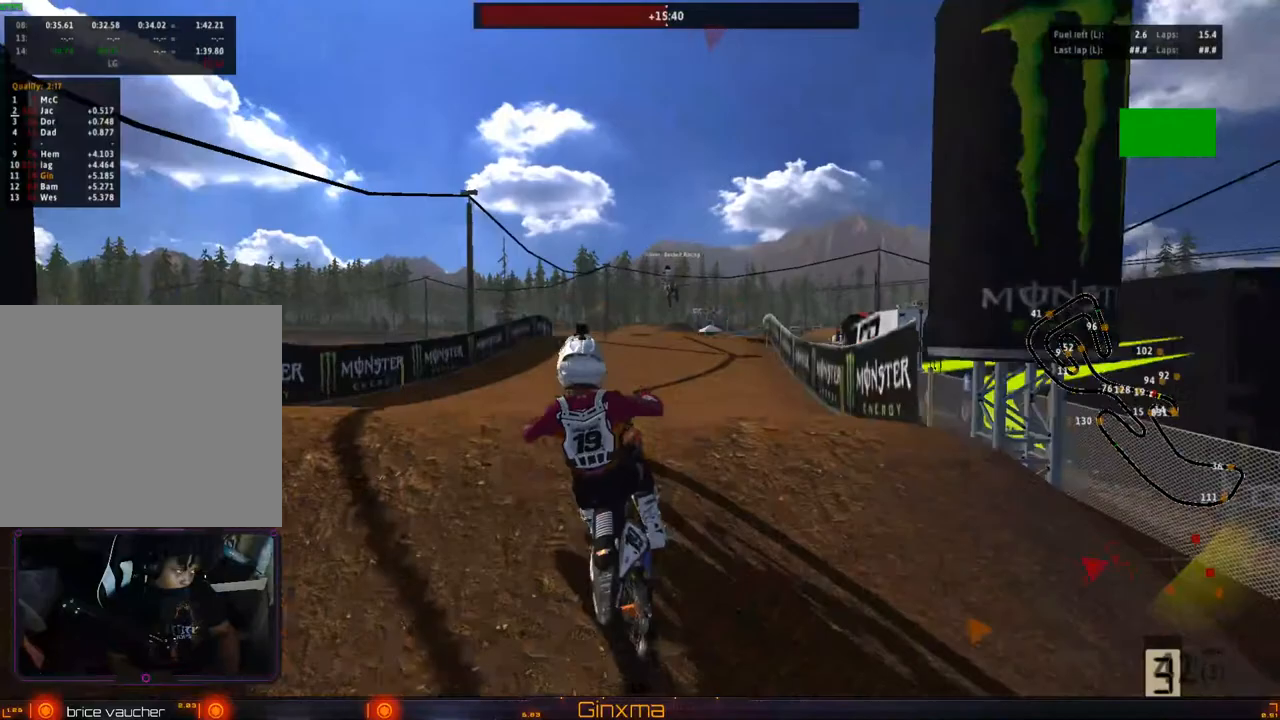
{"buttons": [], "left_stick": "right", "right_stick": "center", "events": [[100, "R2", "up"], [100, "left_stick", "center"], [150, "left_stick", "right"], [367, "CROSS", "down"], [500, "CROSS", "up"]]}
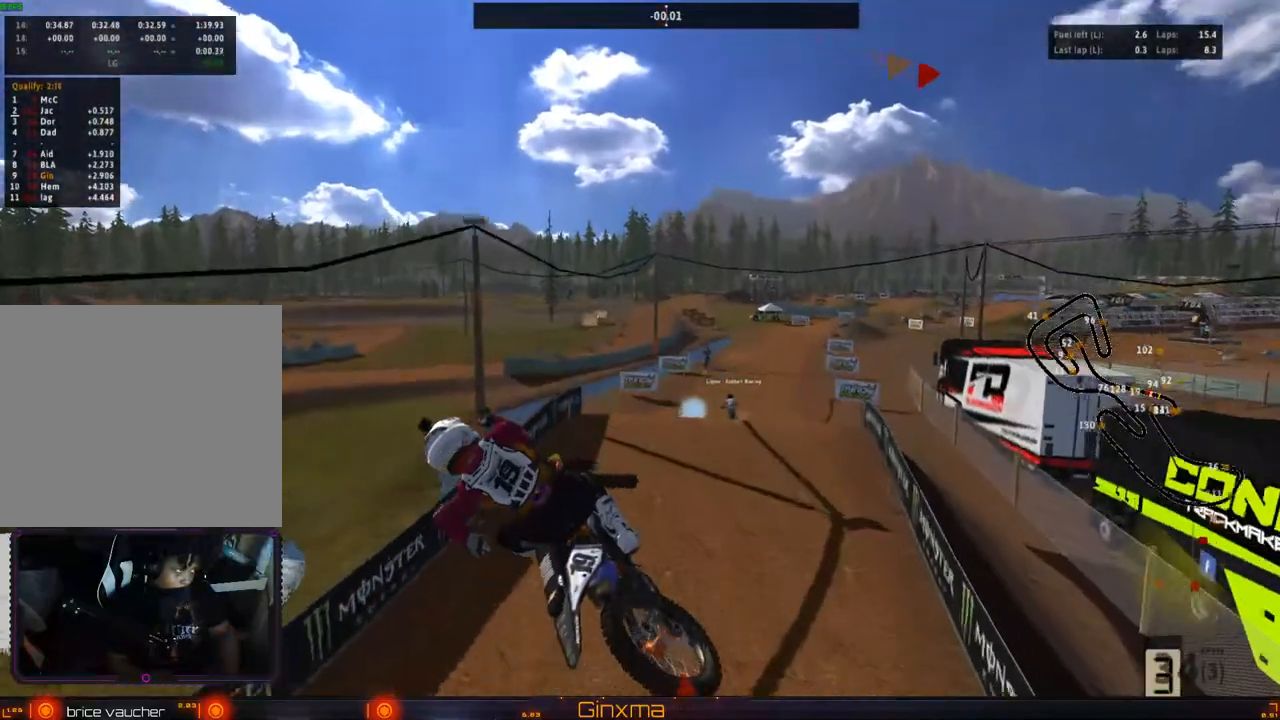
{"buttons": ["R2"], "left_stick": "up-right", "right_stick": "center", "events": [[33, "left_stick", "center"], [417, "R2", "down"], [450, "left_stick", "up-right"]]}
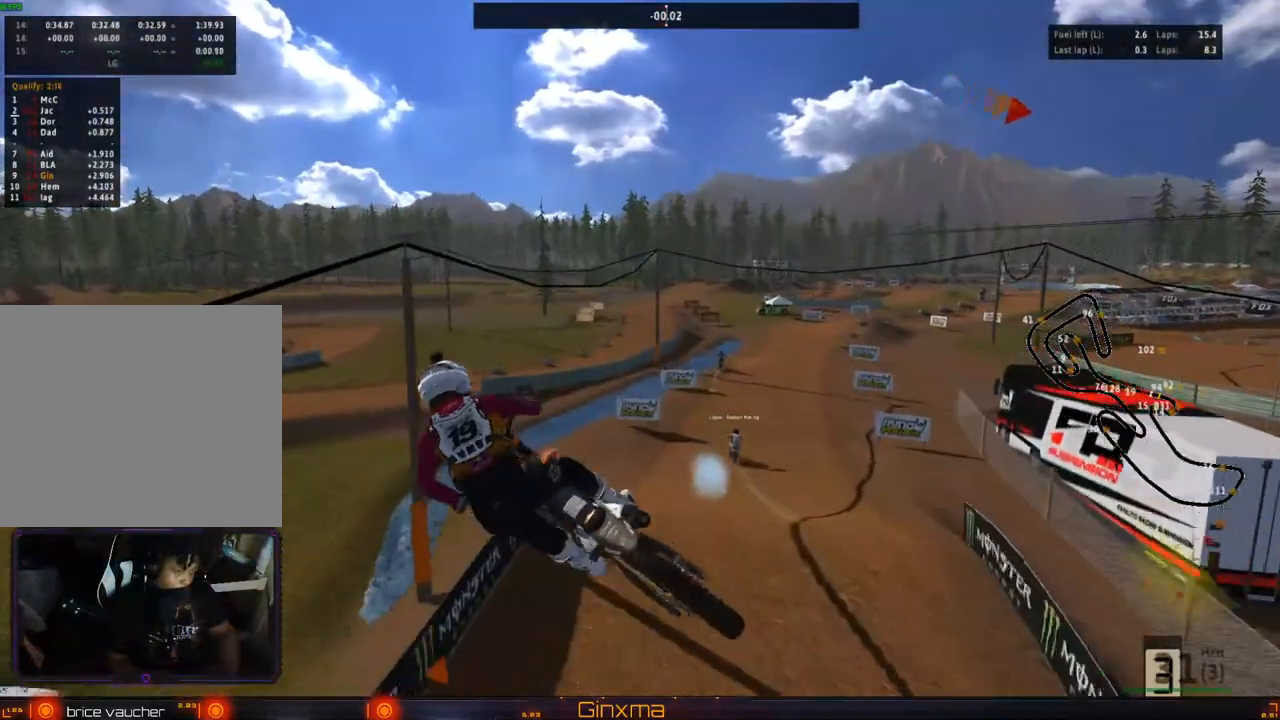
{"buttons": [], "left_stick": "right", "right_stick": "center", "events": [[100, "R2", "up"], [133, "left_stick", "right"]]}
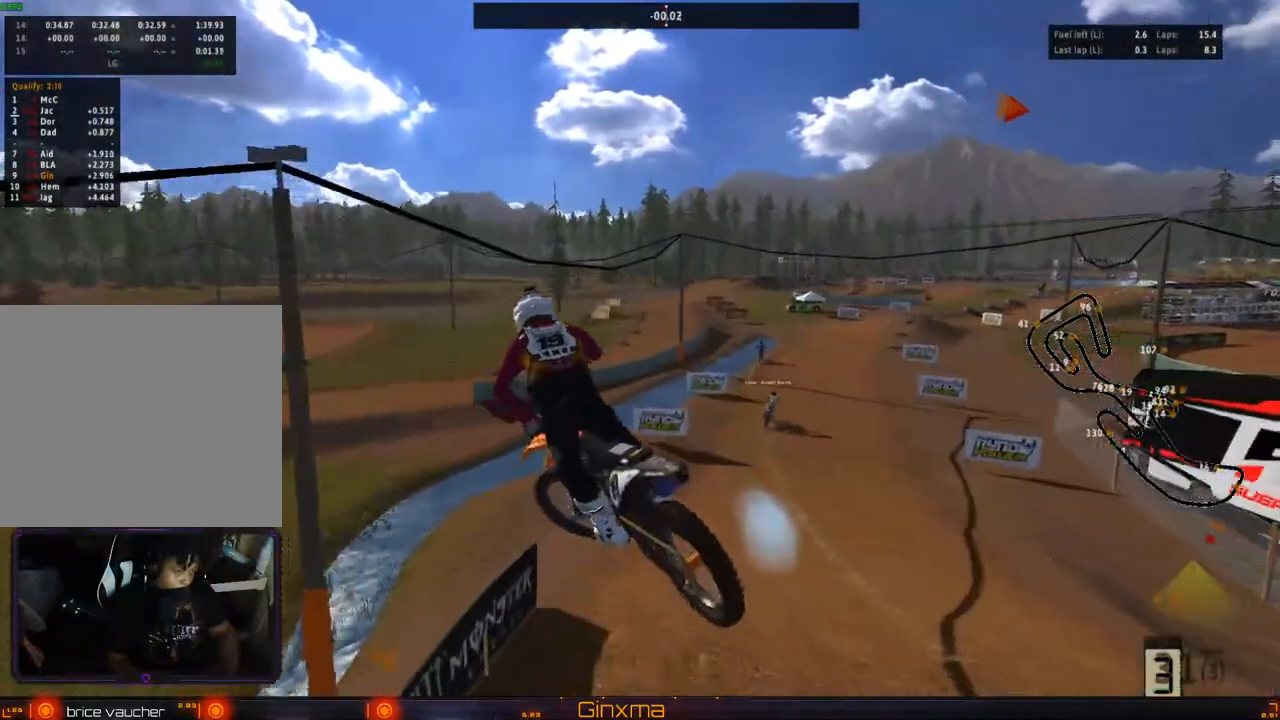
{"buttons": ["R2"], "left_stick": "center", "right_stick": "center", "events": [[167, "R2", "down"], [483, "left_stick", "center"]]}
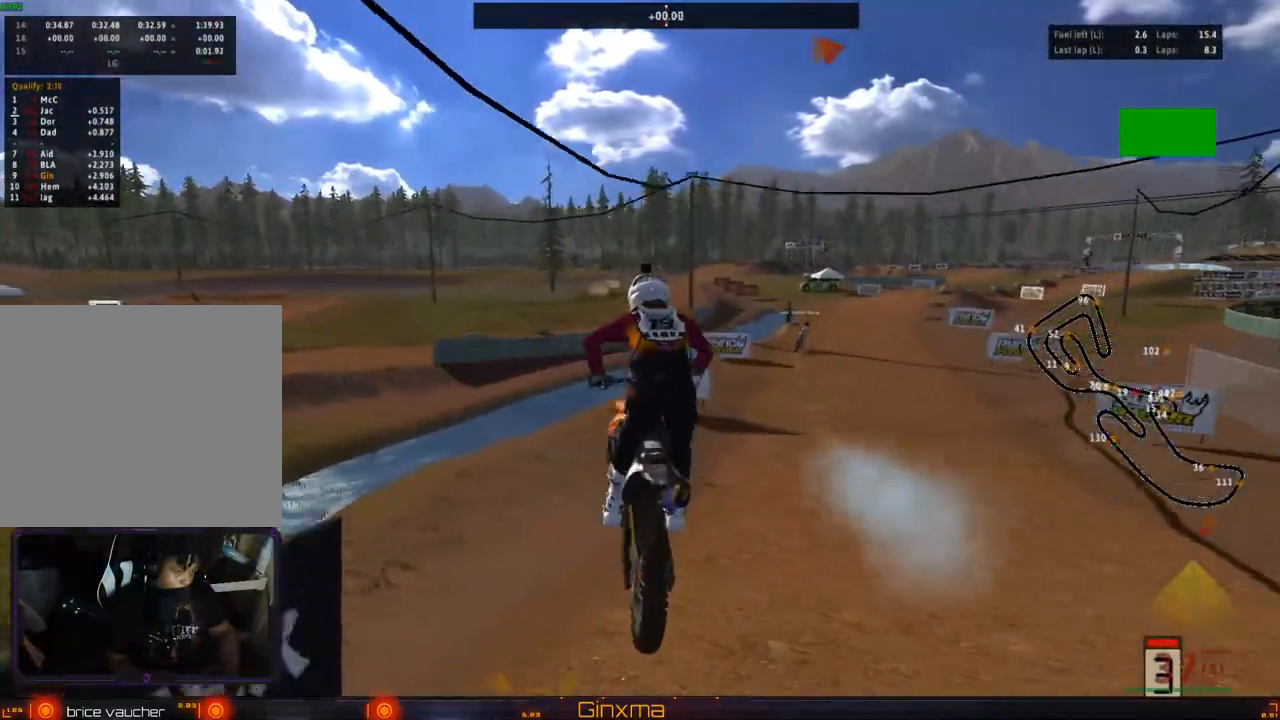
{"buttons": ["R2"], "left_stick": "center", "right_stick": "center", "events": [[67, "CROSS", "down"], [217, "CROSS", "up"], [300, "left_stick", "right"], [467, "left_stick", "center"]]}
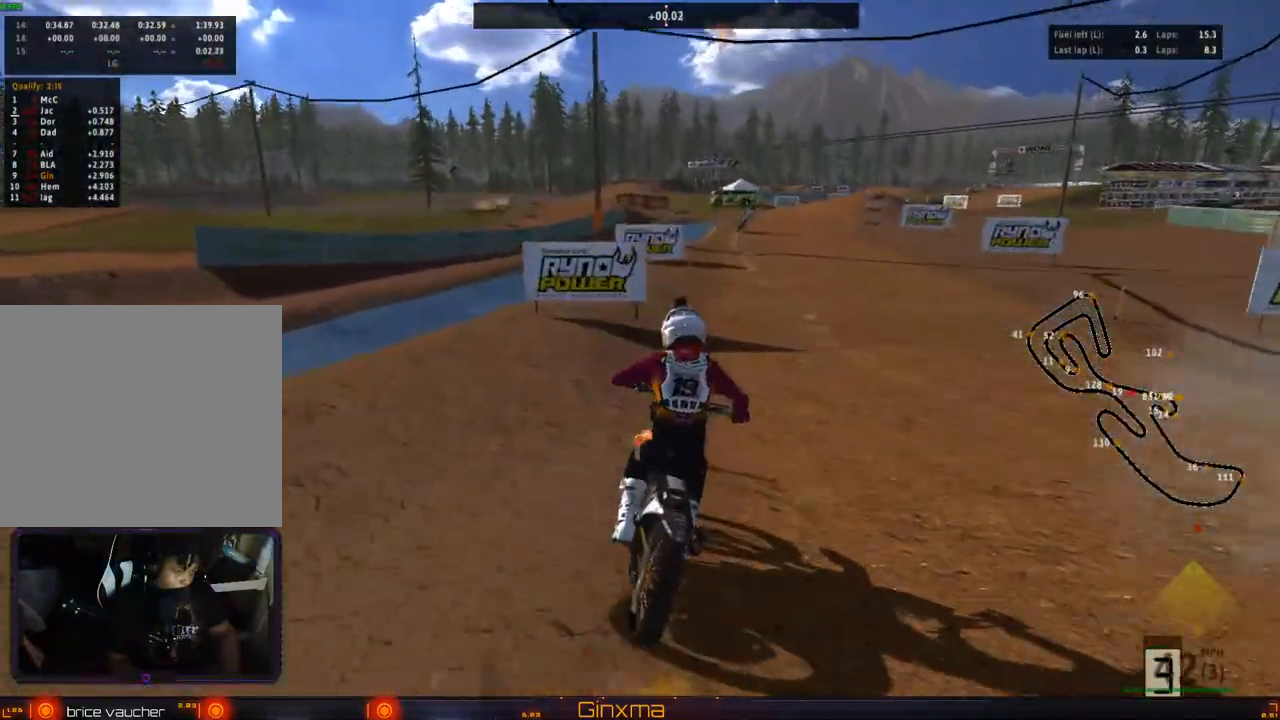
{"buttons": ["R2"], "left_stick": "left", "right_stick": "center", "events": [[467, "left_stick", "left"]]}
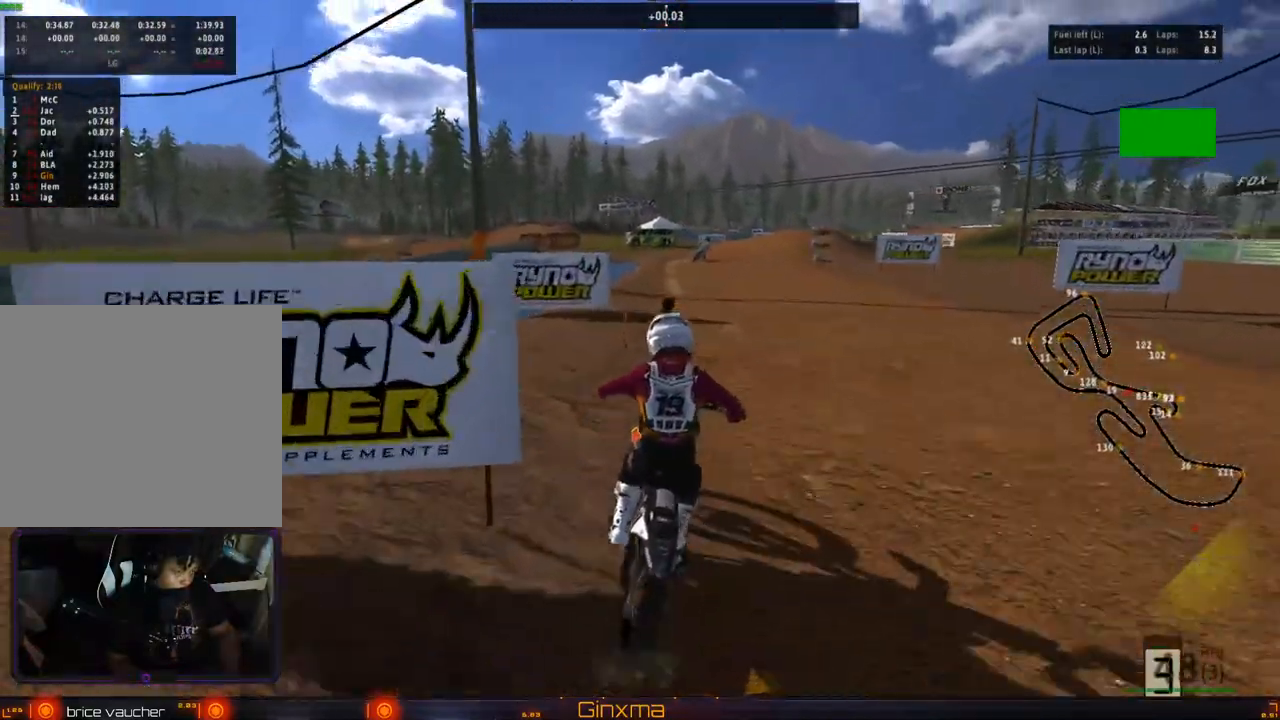
{"buttons": ["R2"], "left_stick": "right", "right_stick": "center", "events": [[83, "left_stick", "center"], [183, "left_stick", "right"], [317, "left_stick", "center"], [367, "left_stick", "right"]]}
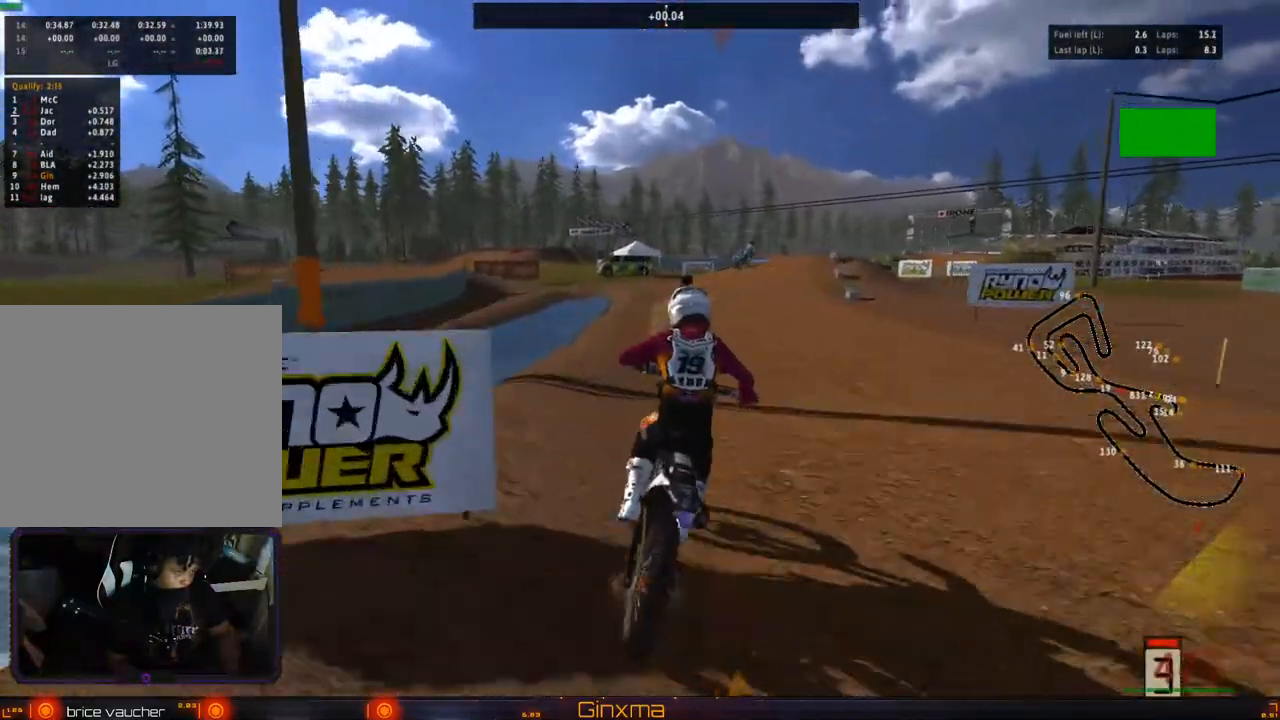
{"buttons": ["R2"], "left_stick": "center", "right_stick": "center", "events": [[50, "left_stick", "center"], [150, "CROSS", "down"], [300, "CROSS", "up"]]}
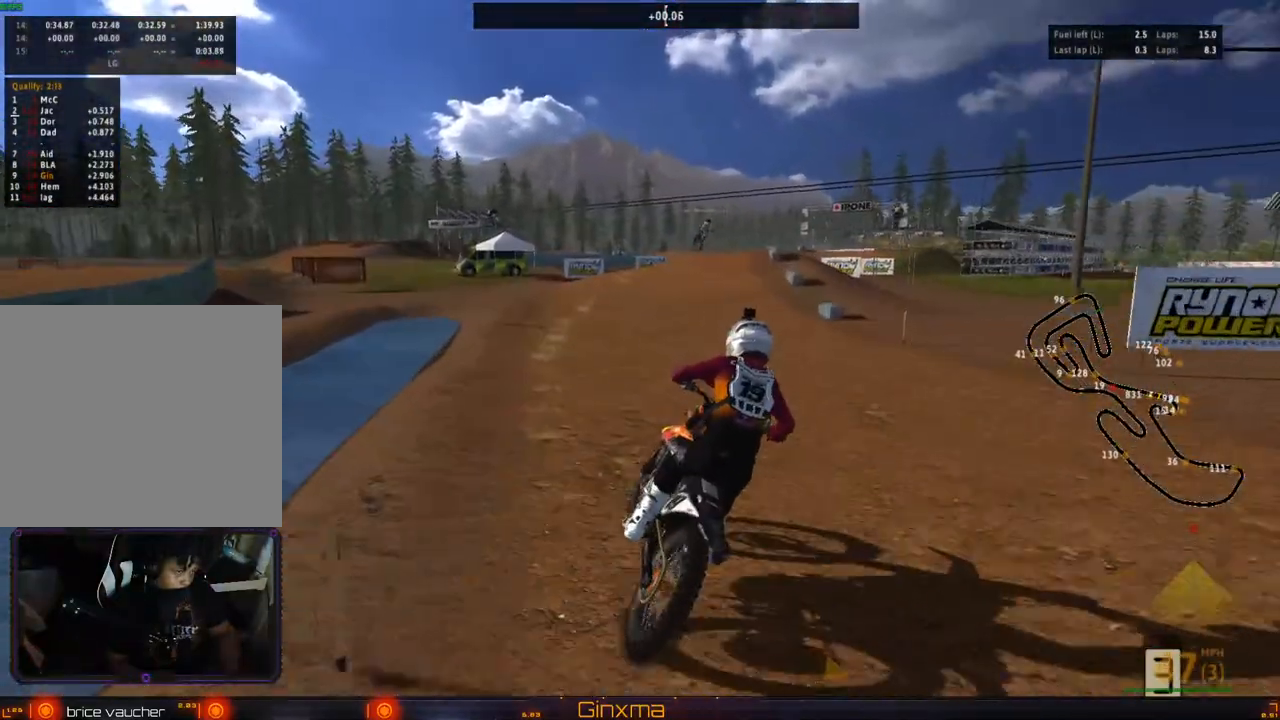
{"buttons": ["R2"], "left_stick": "center", "right_stick": "center", "events": [[283, "left_stick", "right"], [383, "left_stick", "center"]]}
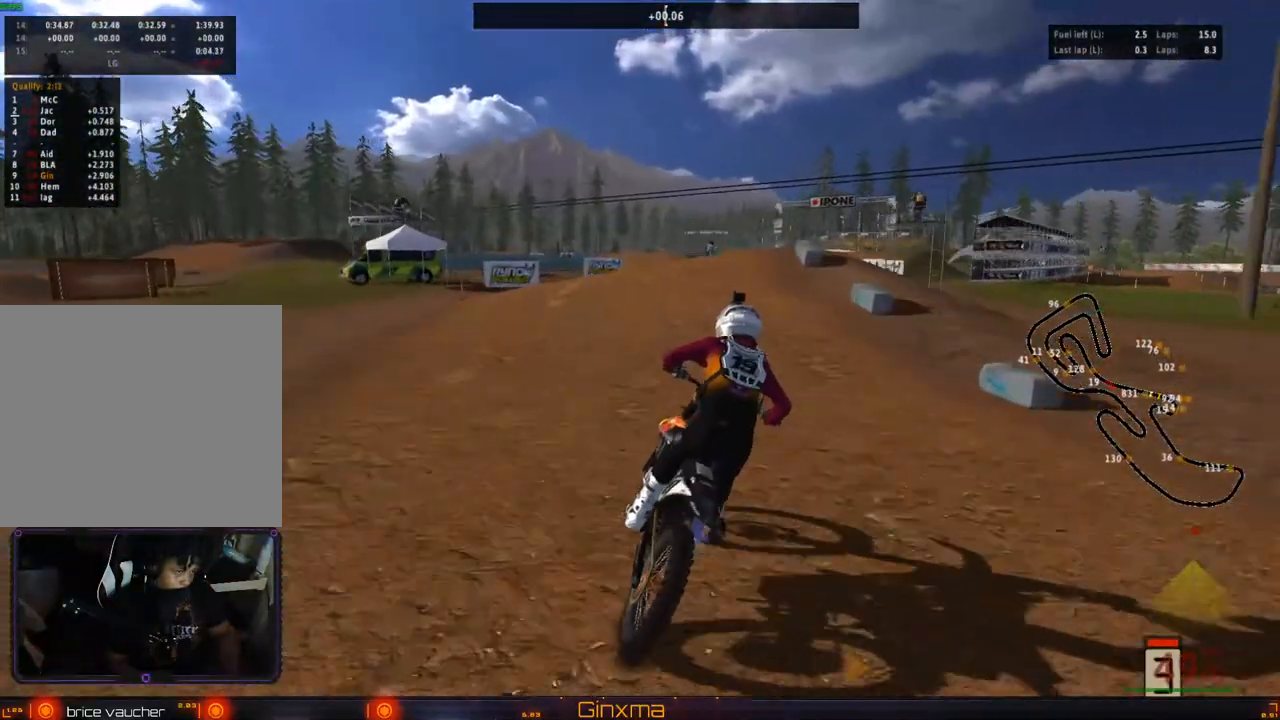
{"buttons": ["R2"], "left_stick": "down", "right_stick": "center", "events": [[167, "left_stick", "left"], [383, "left_stick", "down"]]}
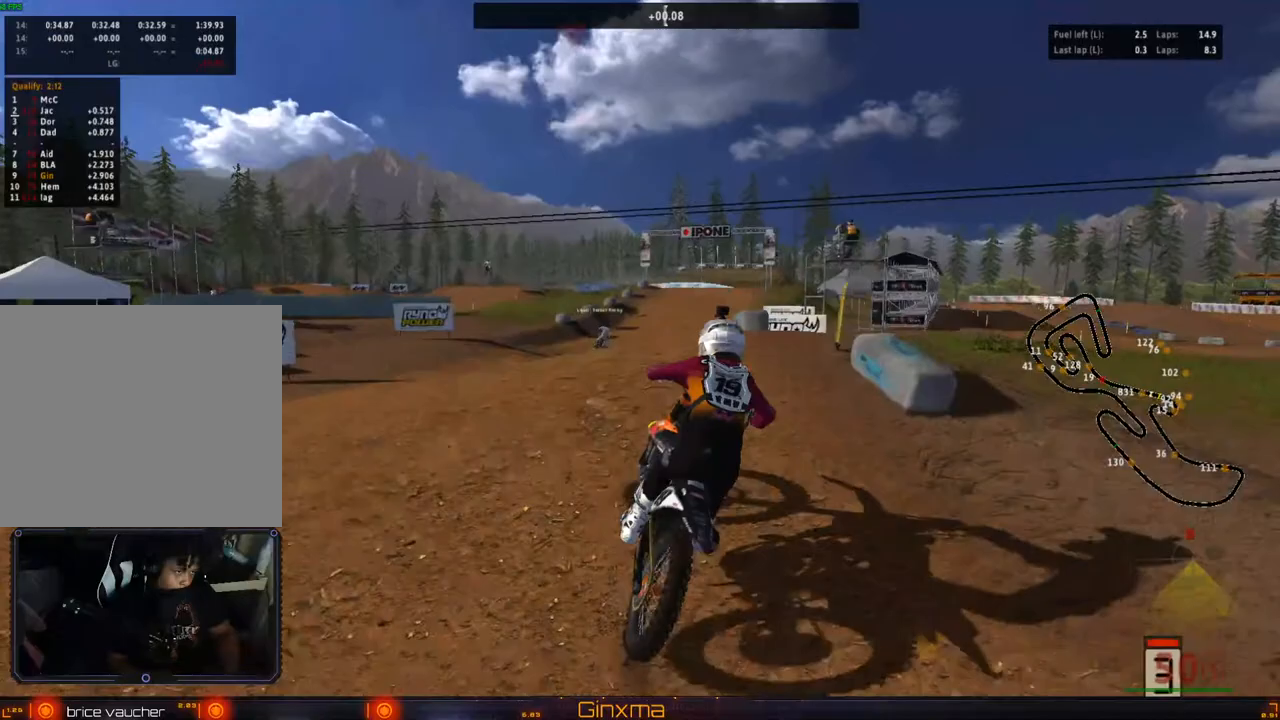
{"buttons": [], "left_stick": "right", "right_stick": "center", "events": [[33, "left_stick", "up-right"], [300, "R2", "up"], [417, "left_stick", "right"]]}
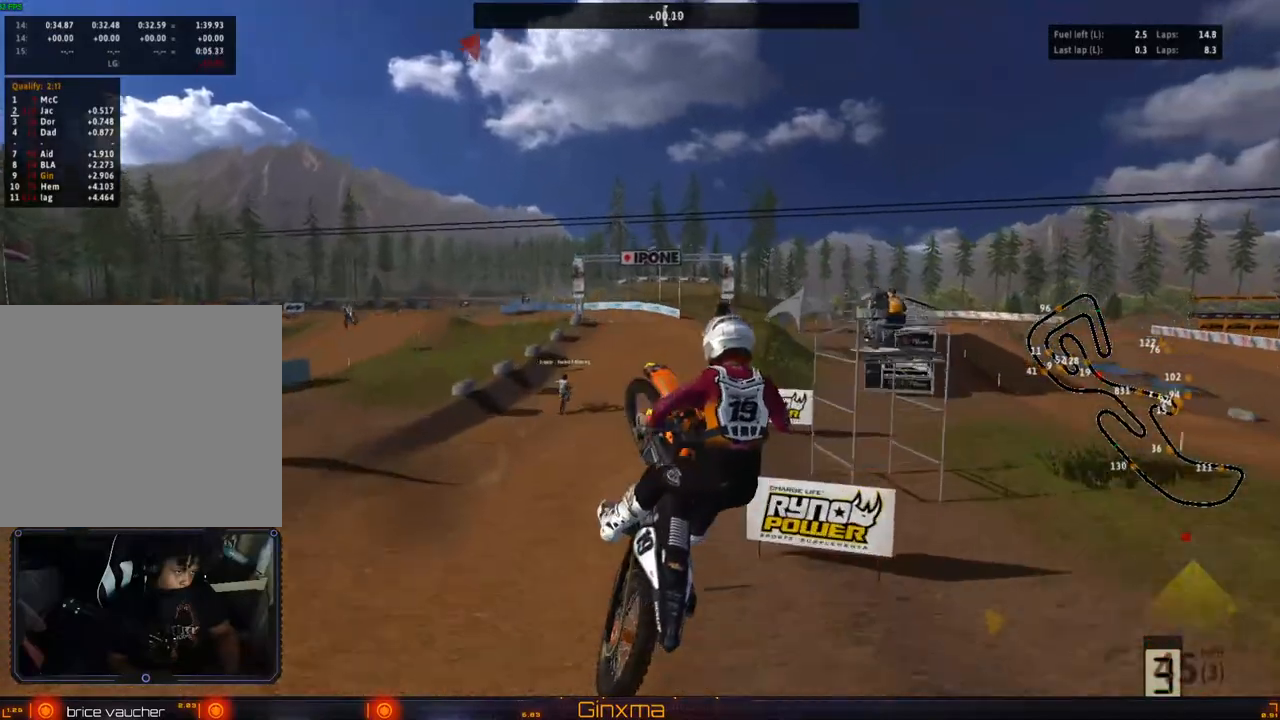
{"buttons": [], "left_stick": "up-left", "right_stick": "center", "events": [[67, "left_stick", "up"], [133, "left_stick", "up-left"]]}
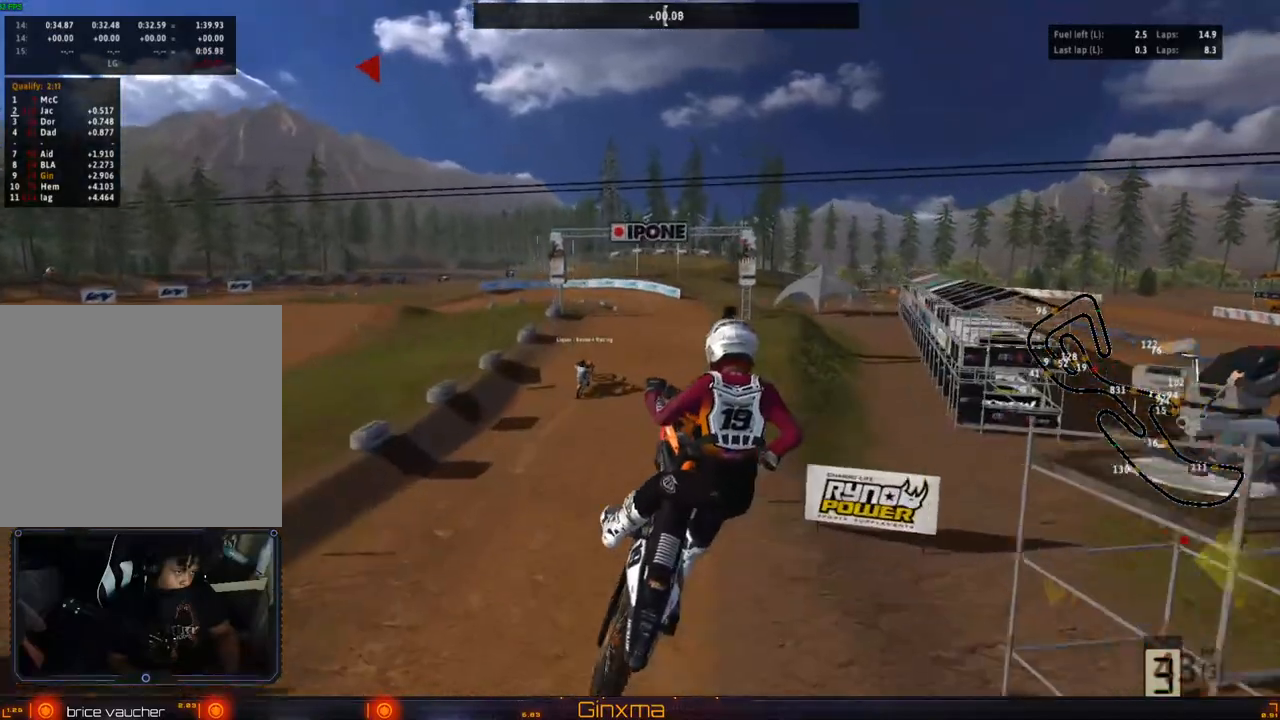
{"buttons": ["R2"], "left_stick": "up", "right_stick": "center", "events": [[33, "TRIANGLE", "down"], [117, "TRIANGLE", "up"], [200, "left_stick", "up"], [483, "R2", "down"]]}
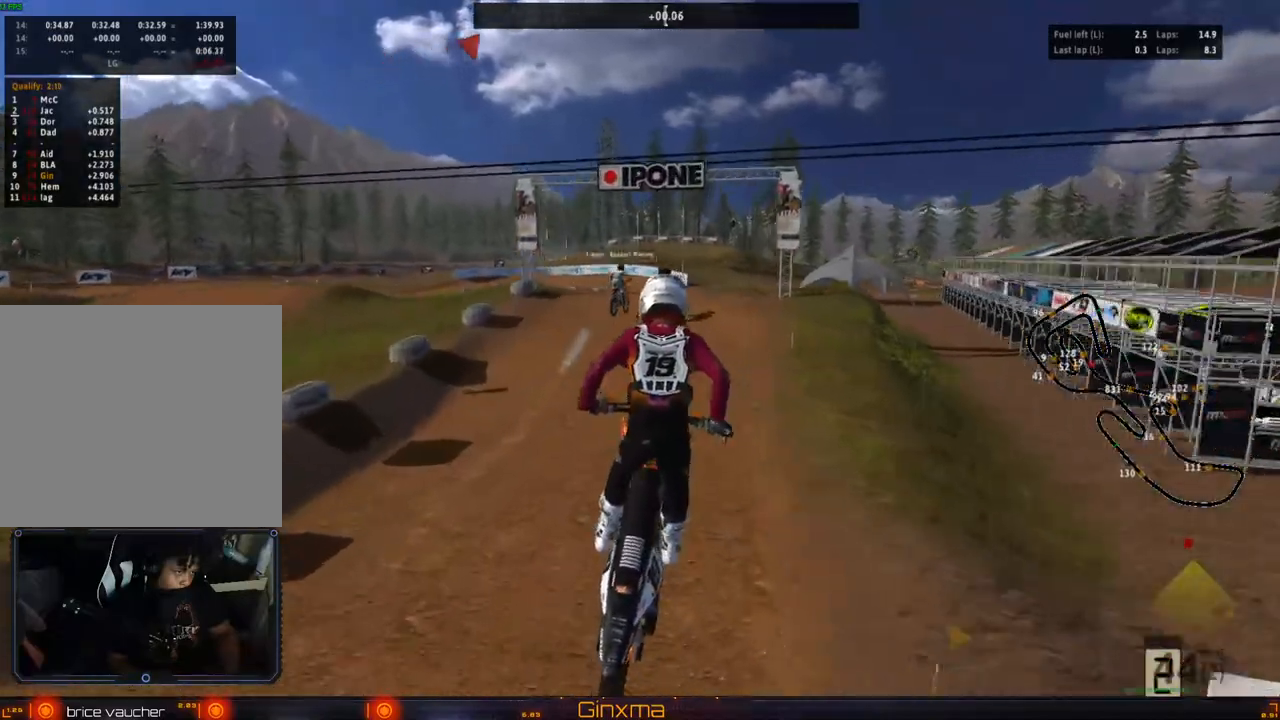
{"buttons": ["R2"], "left_stick": "up", "right_stick": "center", "events": [[250, "CROSS", "down"], [400, "CROSS", "up"]]}
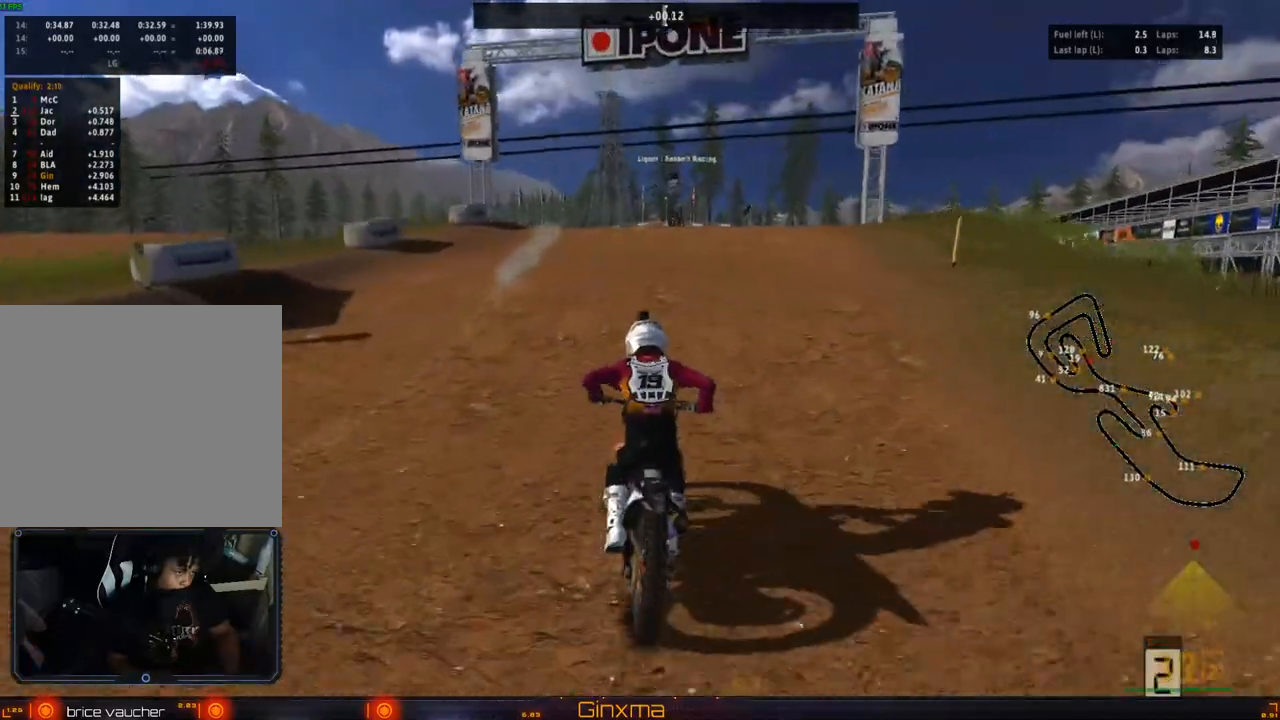
{"buttons": [], "left_stick": "up-right", "right_stick": "center", "events": [[400, "R2", "up"], [500, "left_stick", "up-right"]]}
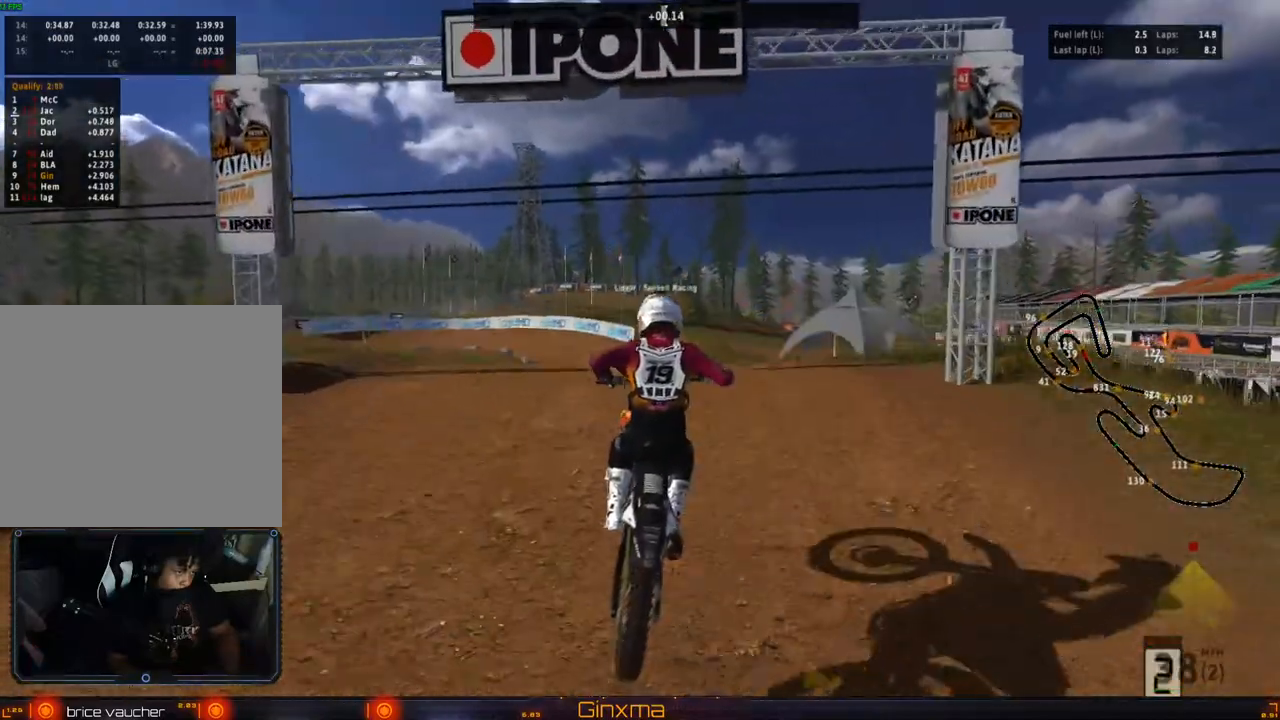
{"buttons": ["R2"], "left_stick": "down-left", "right_stick": "center", "events": [[117, "left_stick", "right"], [267, "CROSS", "down"], [300, "left_stick", "down-left"], [400, "CROSS", "up"], [467, "R2", "down"]]}
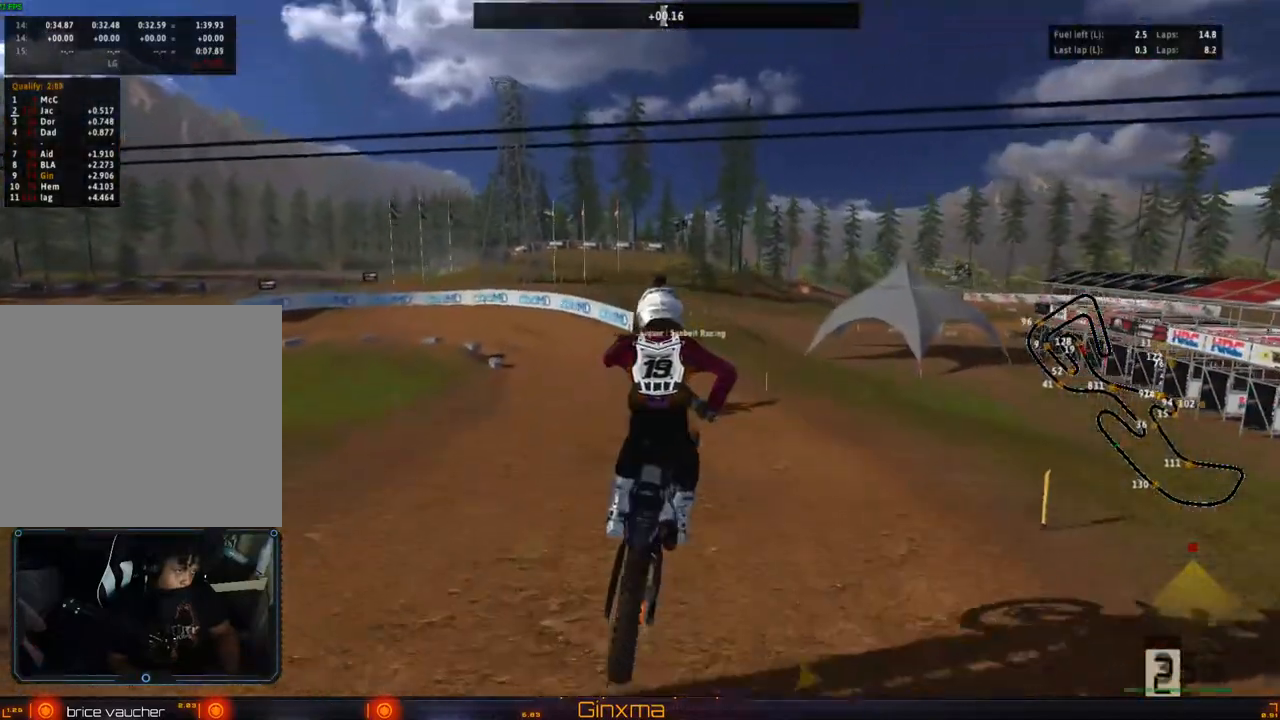
{"buttons": [], "left_stick": "up", "right_stick": "center", "events": [[50, "left_stick", "left"], [150, "R2", "up"], [433, "left_stick", "up"]]}
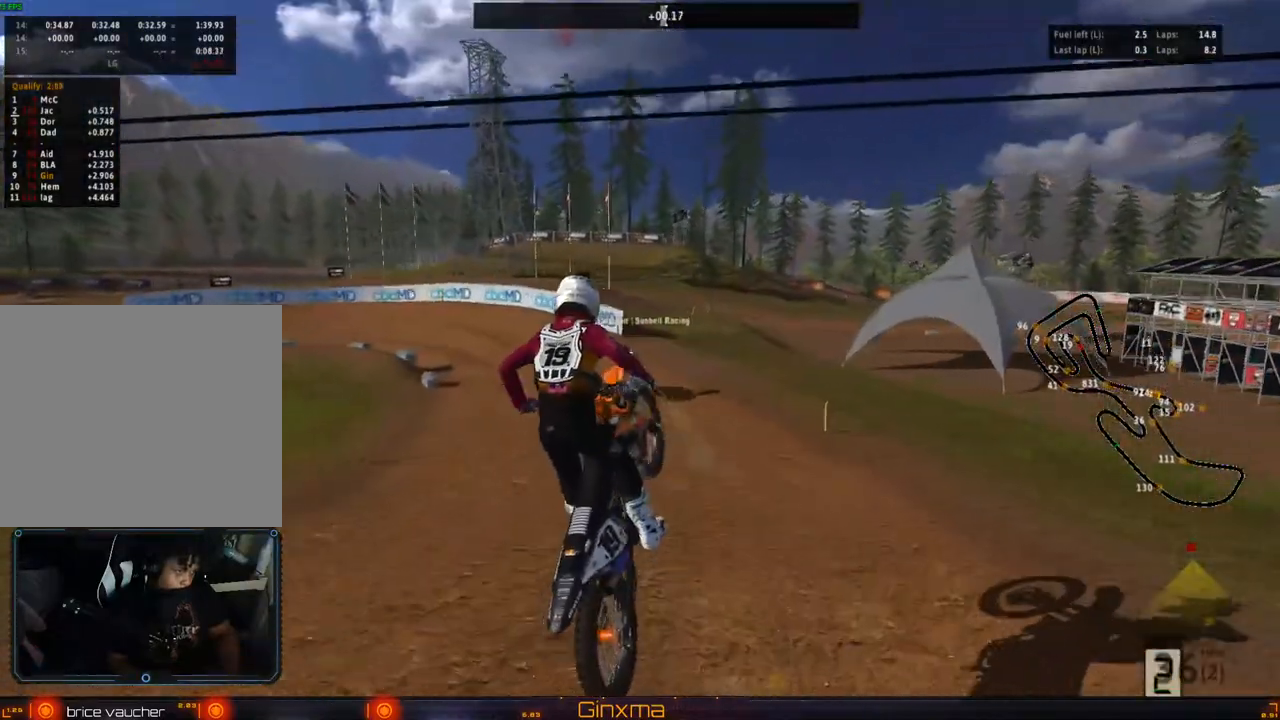
{"buttons": ["R2"], "left_stick": "center", "right_stick": "center", "events": [[167, "R2", "down"], [200, "left_stick", "center"], [300, "left_stick", "left"], [450, "left_stick", "center"]]}
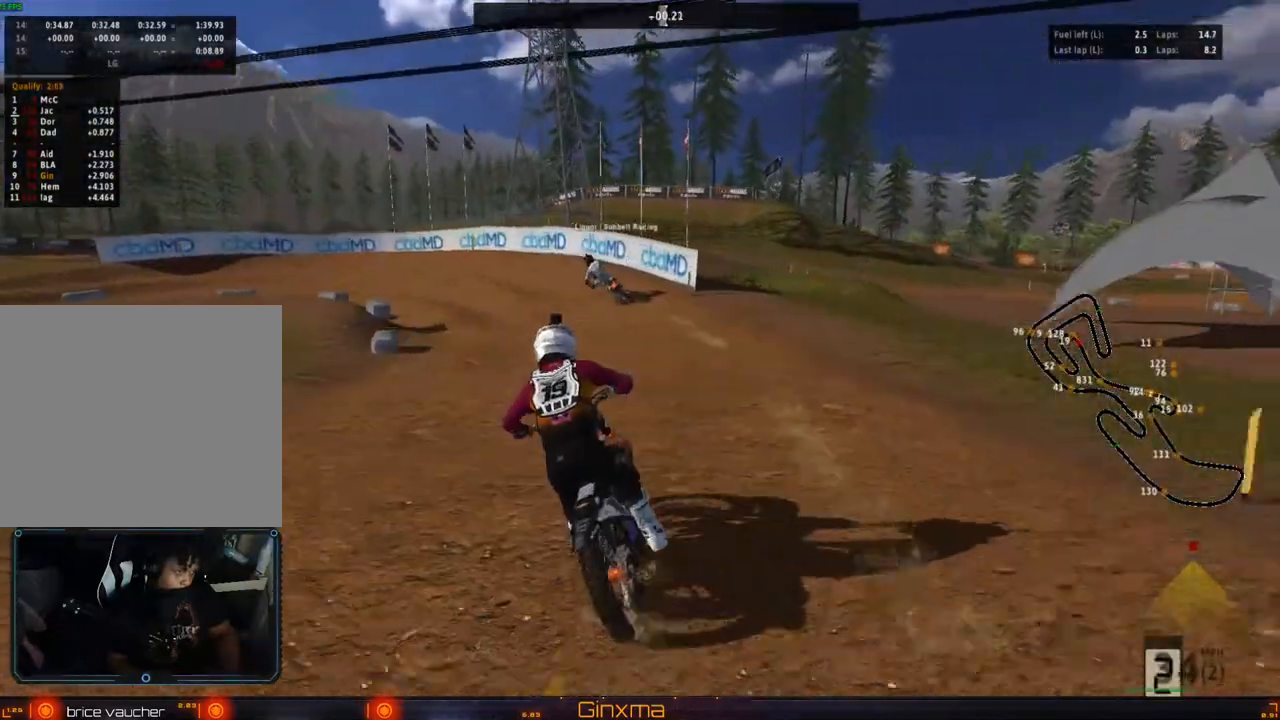
{"buttons": [], "left_stick": "center", "right_stick": "center", "events": [[33, "left_stick", "left"], [133, "left_stick", "center"], [233, "CROSS", "down"], [317, "R2", "up"], [317, "left_stick", "left"], [367, "CROSS", "up"], [433, "left_stick", "center"]]}
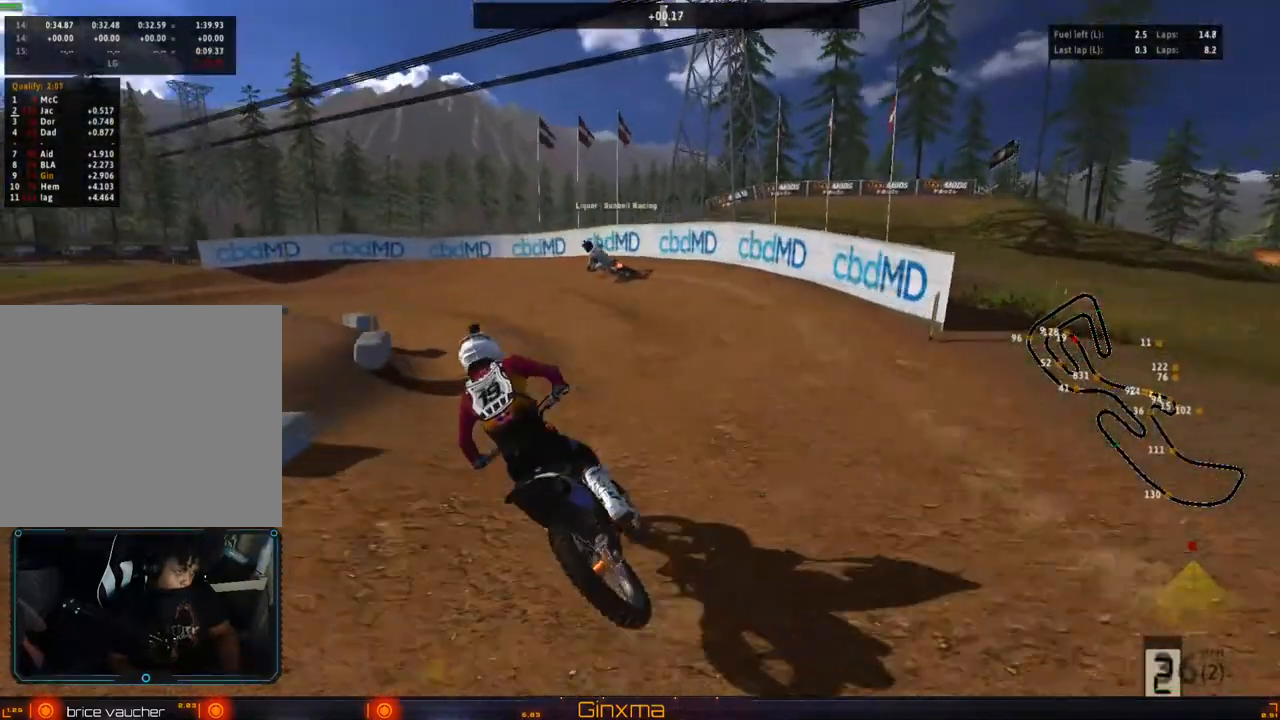
{"buttons": [], "left_stick": "left", "right_stick": "center", "events": [[67, "R2", "down"], [183, "R2", "up"], [283, "R2", "down"], [383, "R2", "up"], [467, "left_stick", "left"]]}
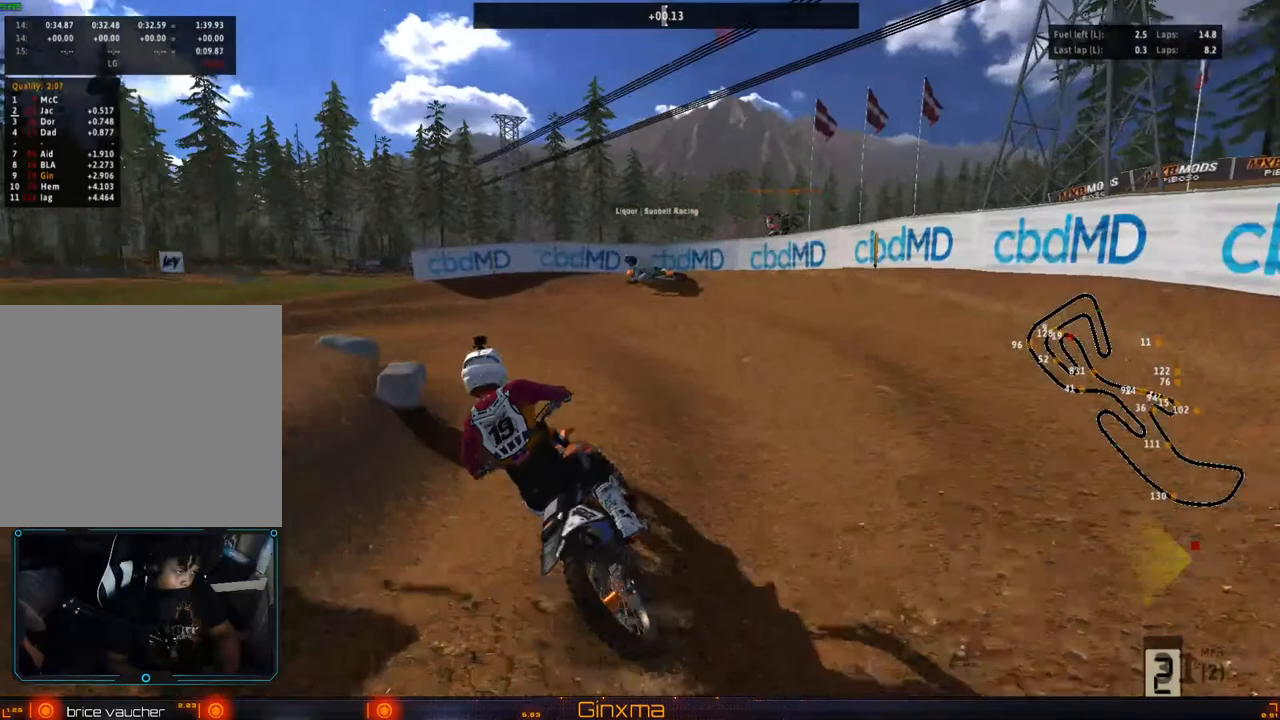
{"buttons": ["R2"], "left_stick": "center", "right_stick": "center", "events": [[117, "left_stick", "center"], [317, "left_stick", "left"], [450, "left_stick", "center"], [467, "R2", "down"]]}
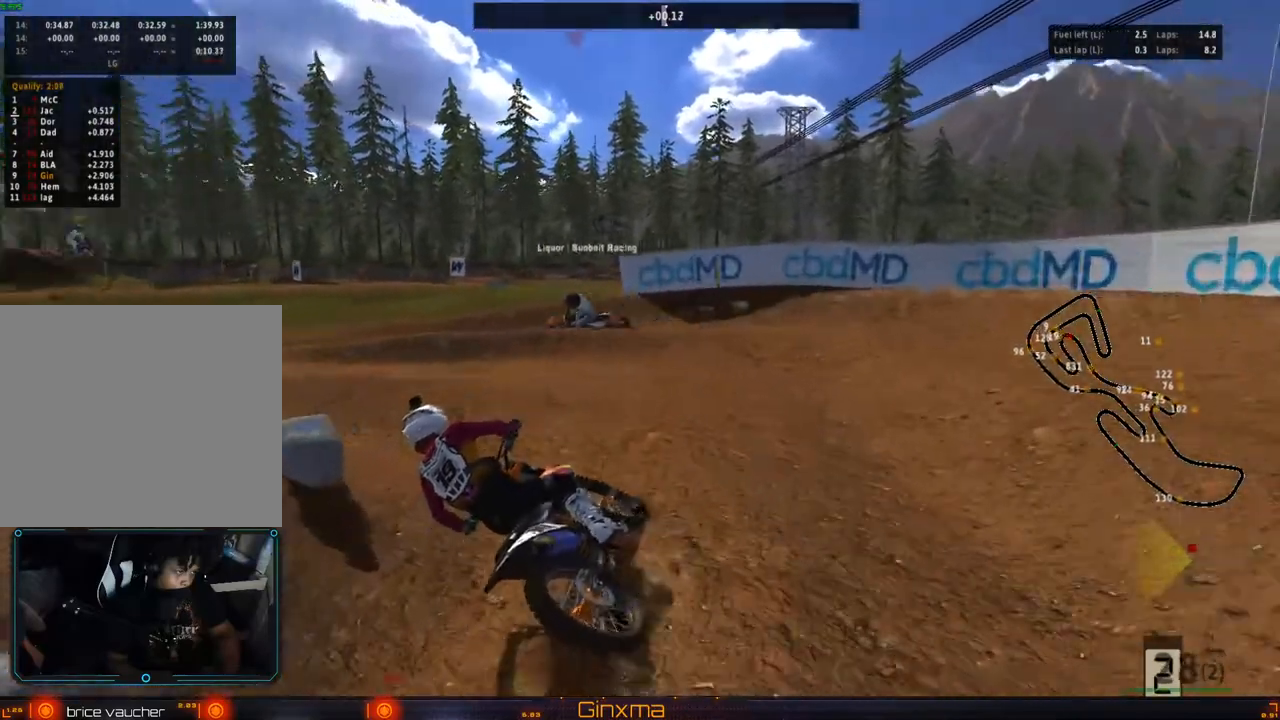
{"buttons": ["R2"], "left_stick": "center", "right_stick": "center", "events": []}
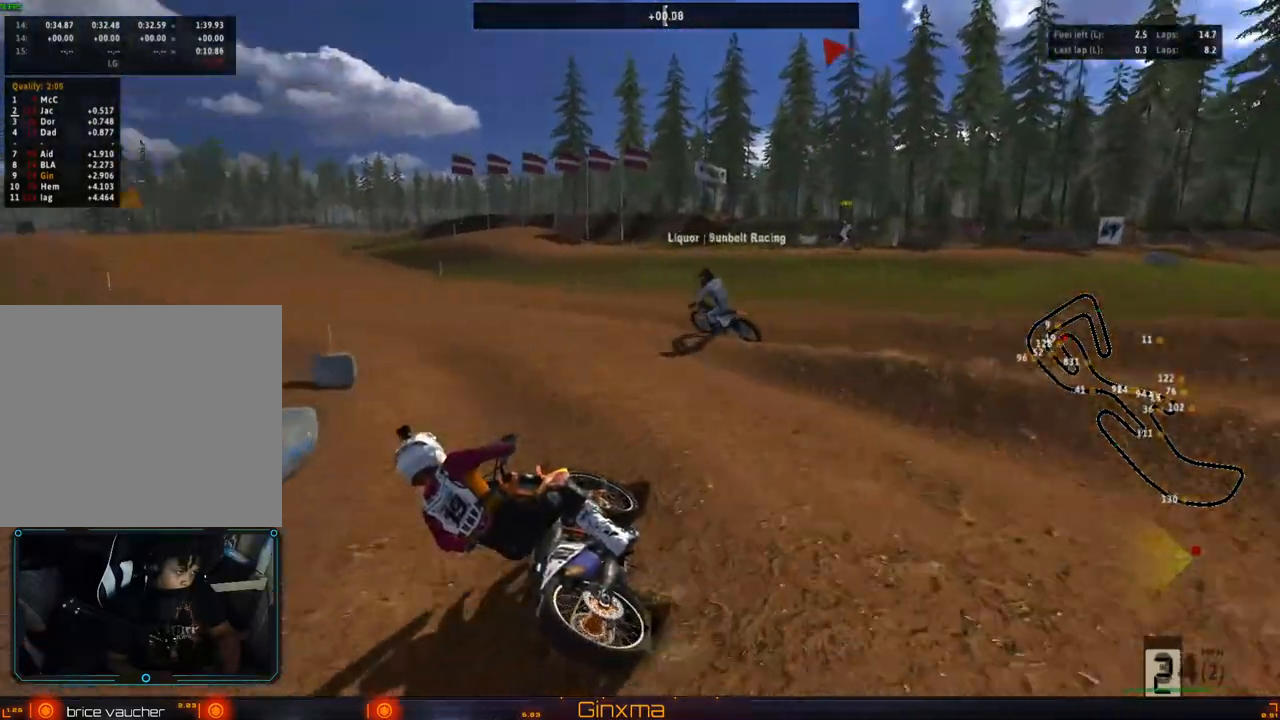
{"buttons": ["R2"], "left_stick": "center", "right_stick": "center", "events": [[250, "left_stick", "right"], [350, "left_stick", "center"]]}